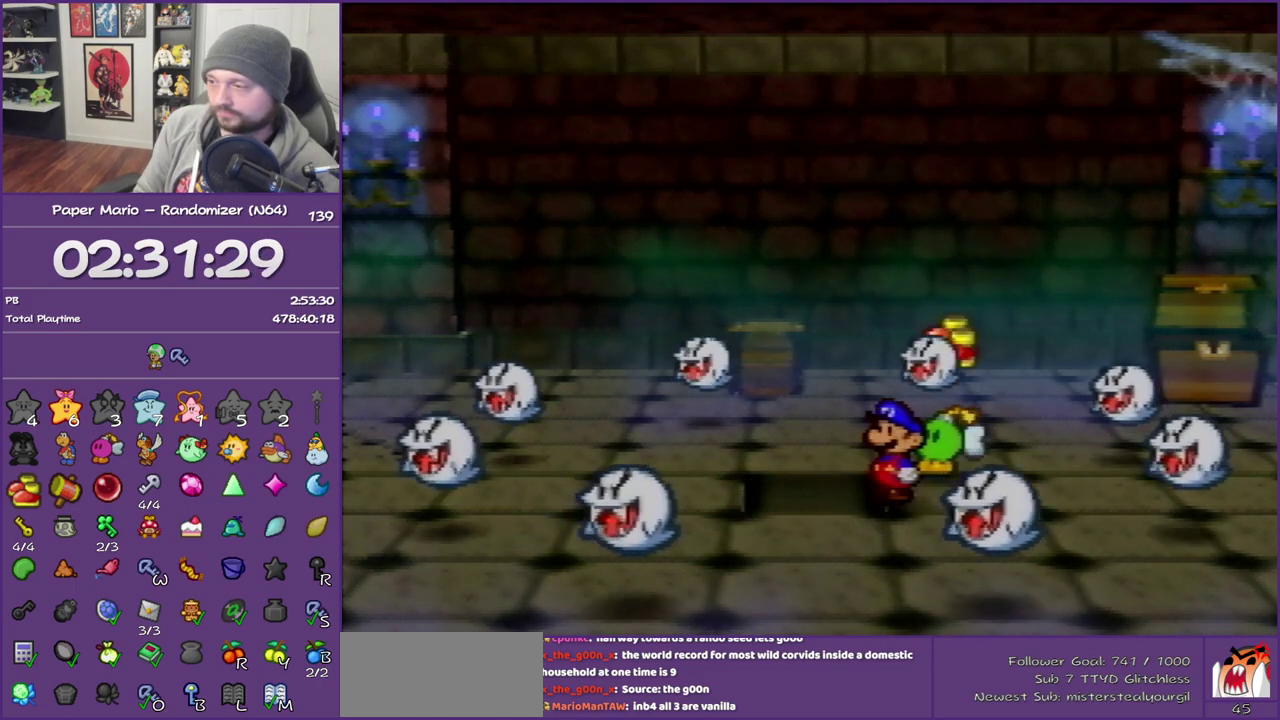
Gameplay with a controller (Nintendo layout); each line is a JSON object with the inputs held at the frame after it. "events" lists button and stick changes between this image and that frame as [ms after this image, input, new state], when the widget could be followed in between. This overlay highlights the sticks when they move; stick clicks (L3) are not distinguishable. Not read: L3 R3.
{"buttons": ["B"], "left_stick": "center", "events": []}
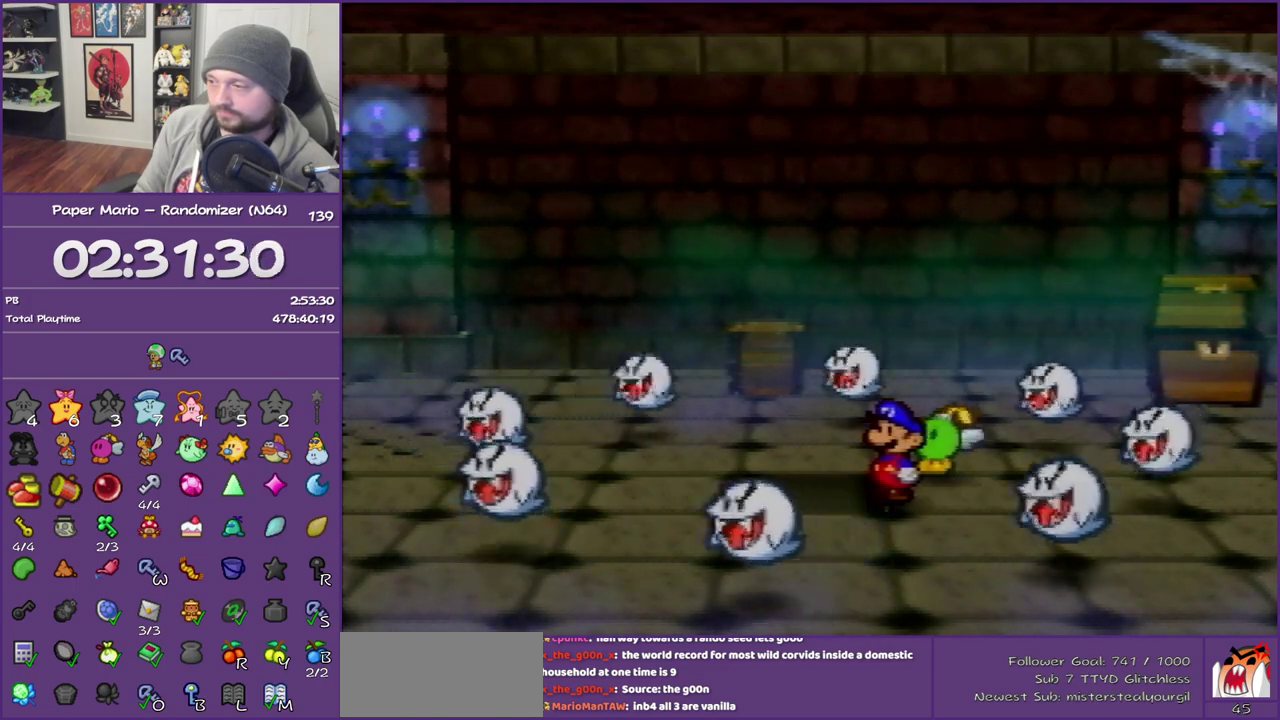
{"buttons": ["B"], "left_stick": "center", "events": []}
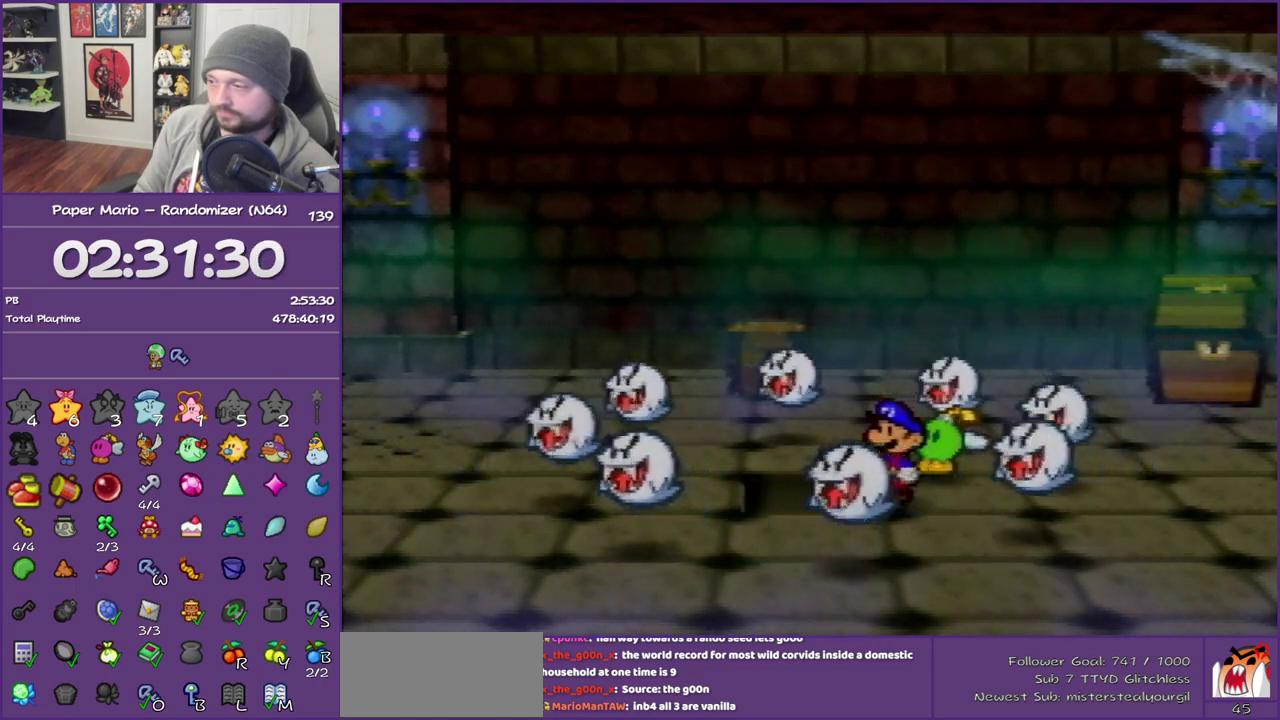
{"buttons": ["B"], "left_stick": "center", "events": []}
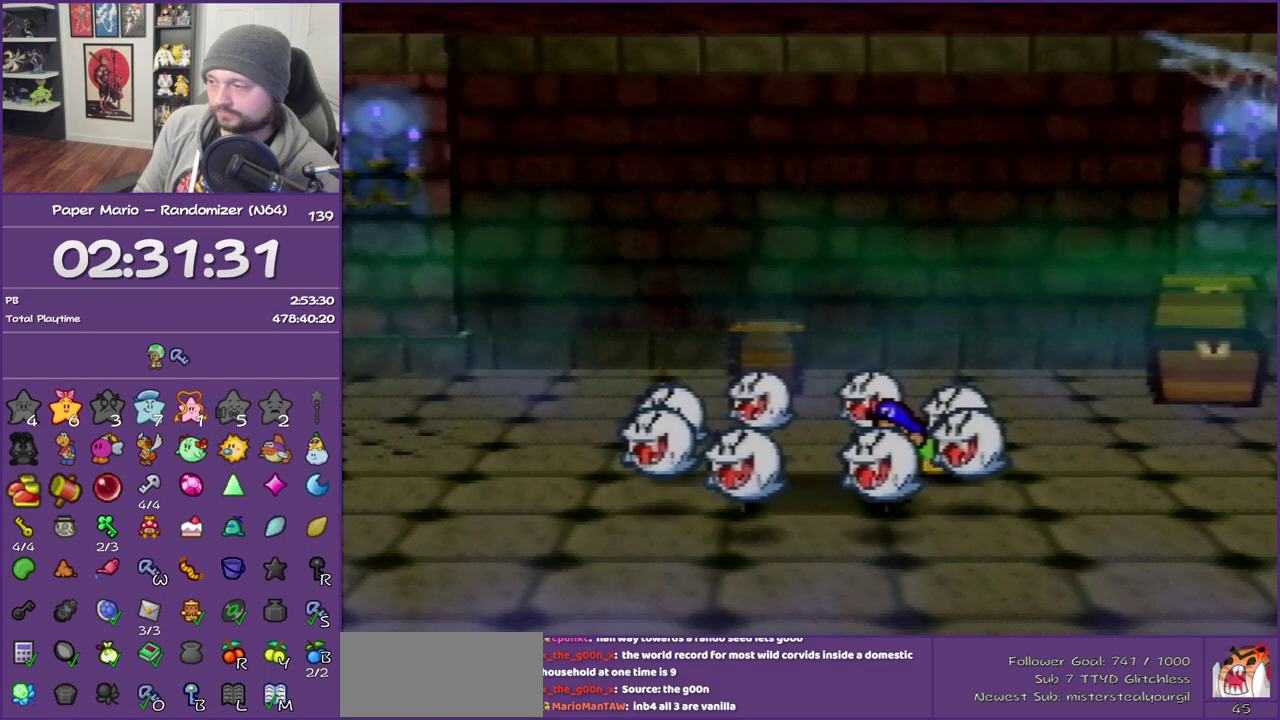
{"buttons": ["B"], "left_stick": "center", "events": []}
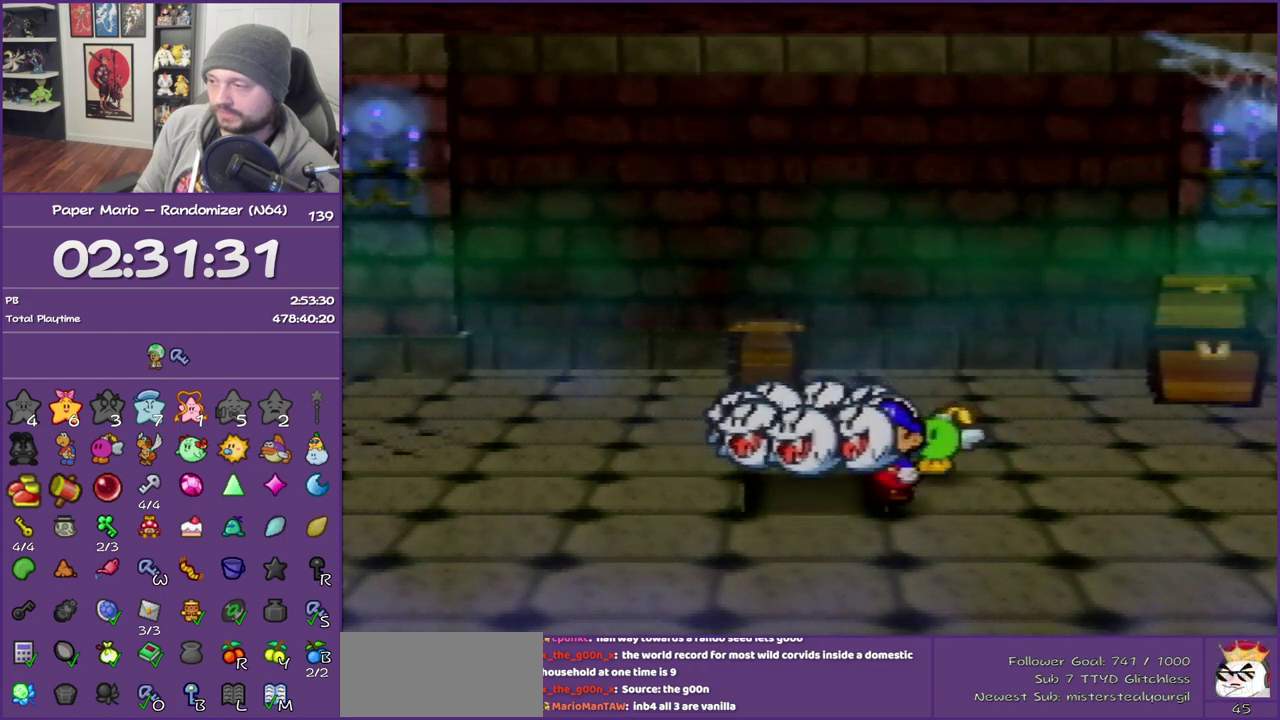
{"buttons": ["B"], "left_stick": "center", "events": []}
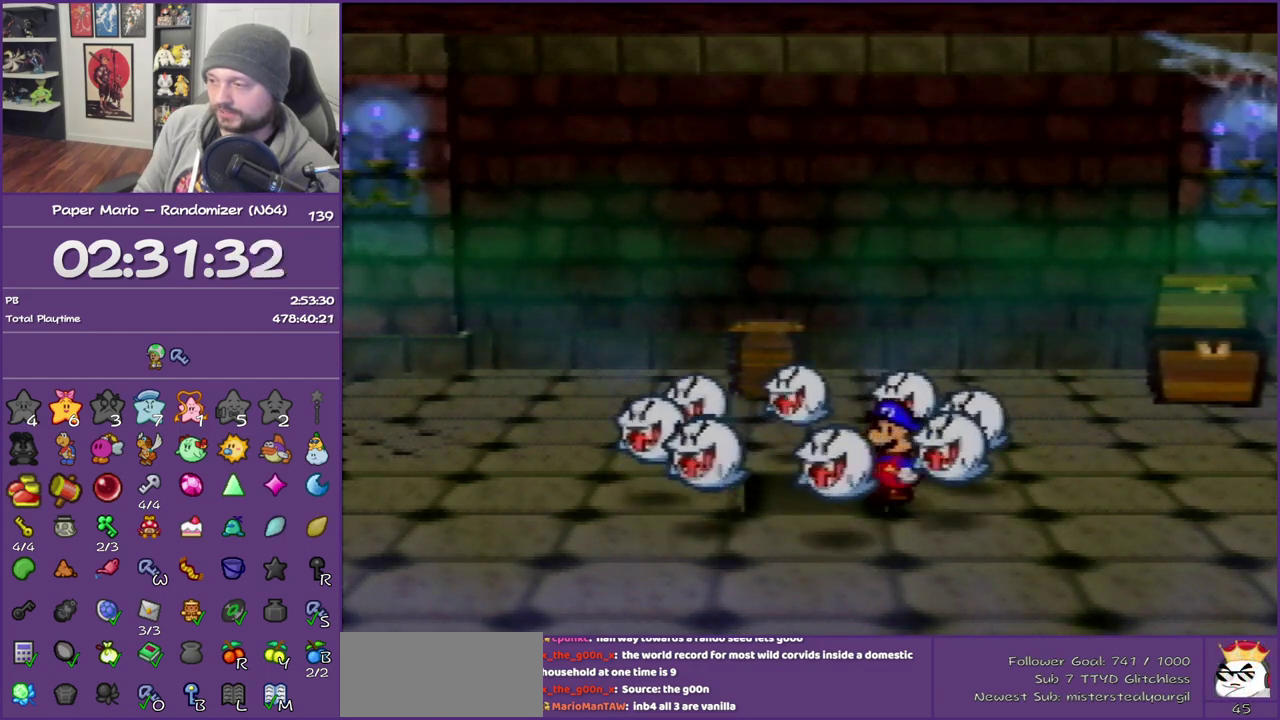
{"buttons": ["B"], "left_stick": "center", "events": []}
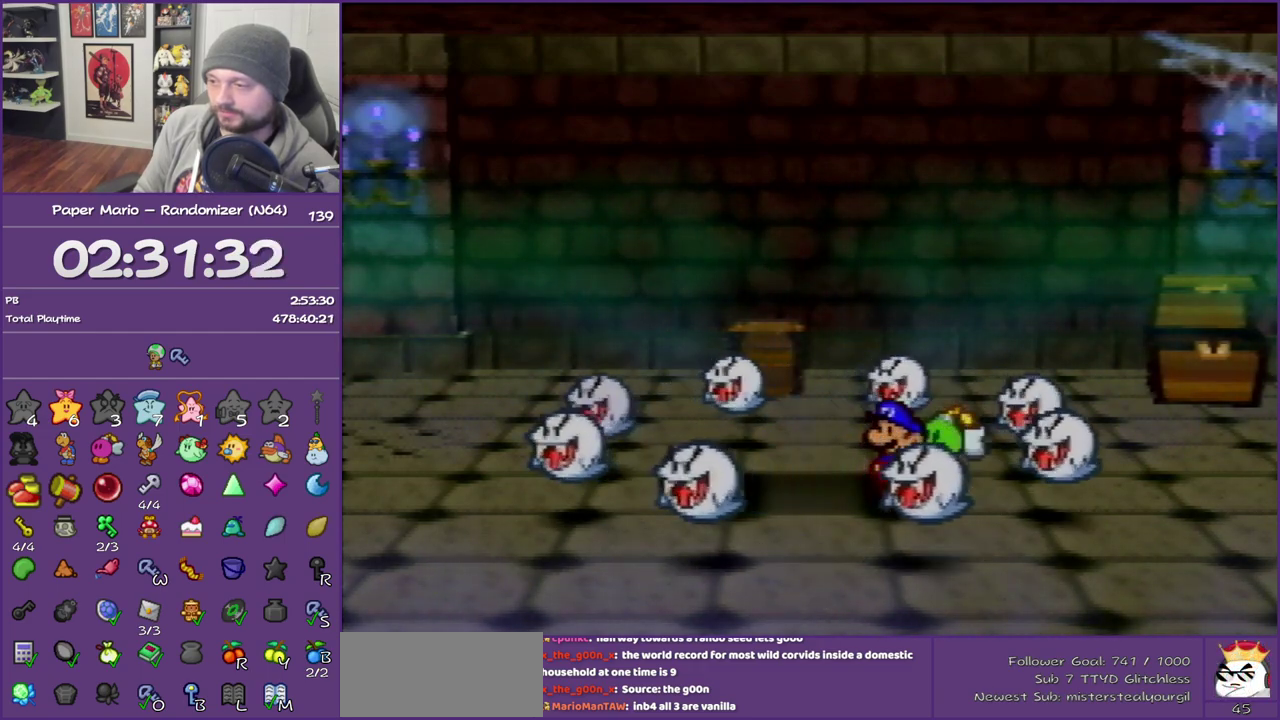
{"buttons": ["B"], "left_stick": "center", "events": []}
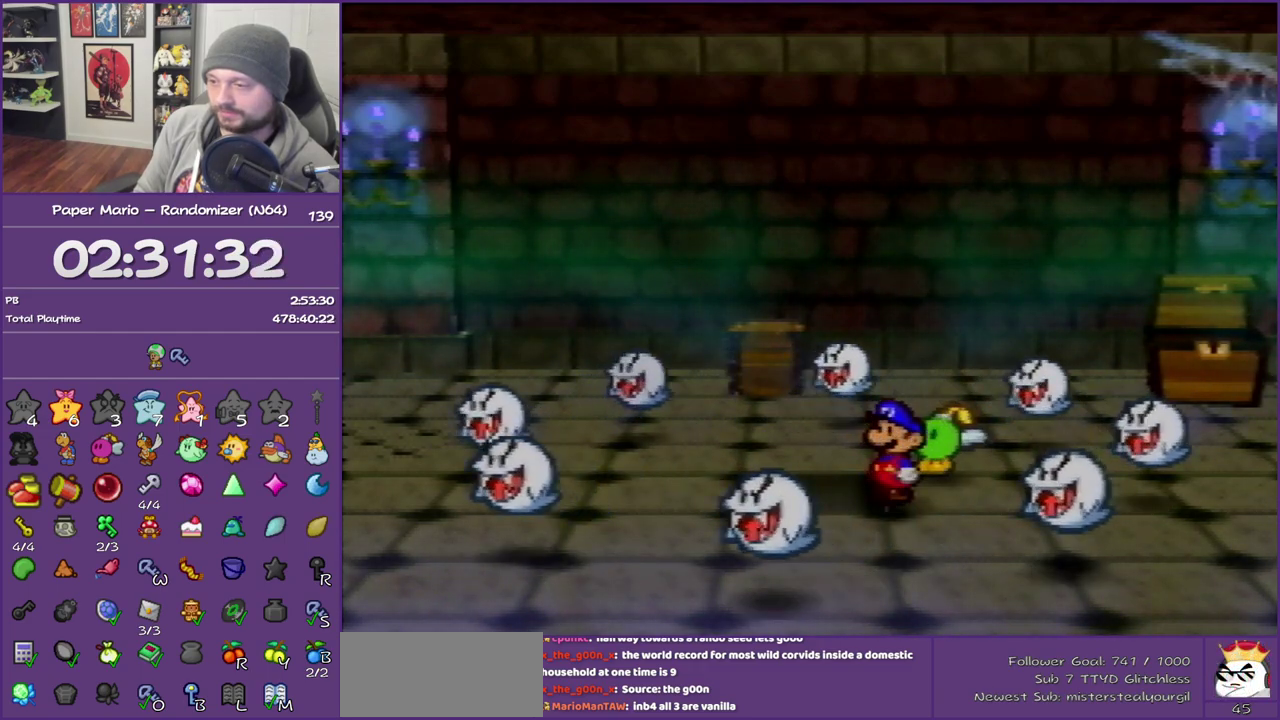
{"buttons": ["B"], "left_stick": "center", "events": []}
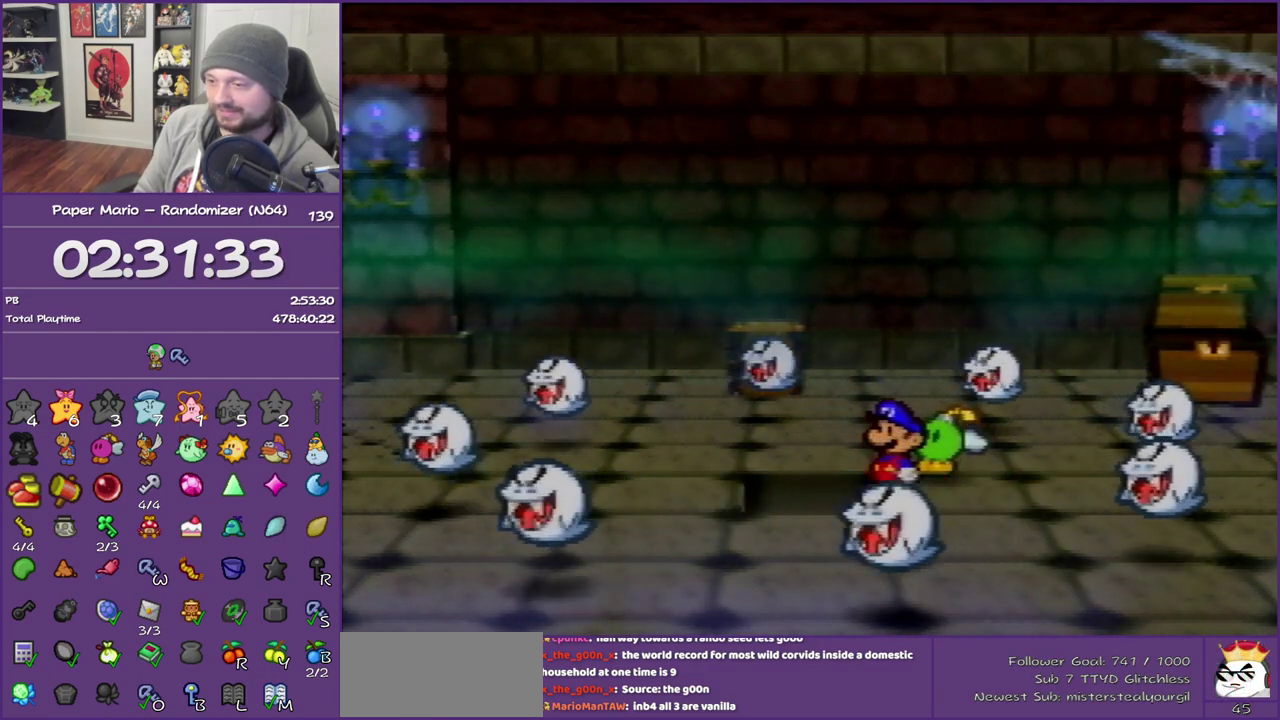
{"buttons": ["B"], "left_stick": "center", "events": []}
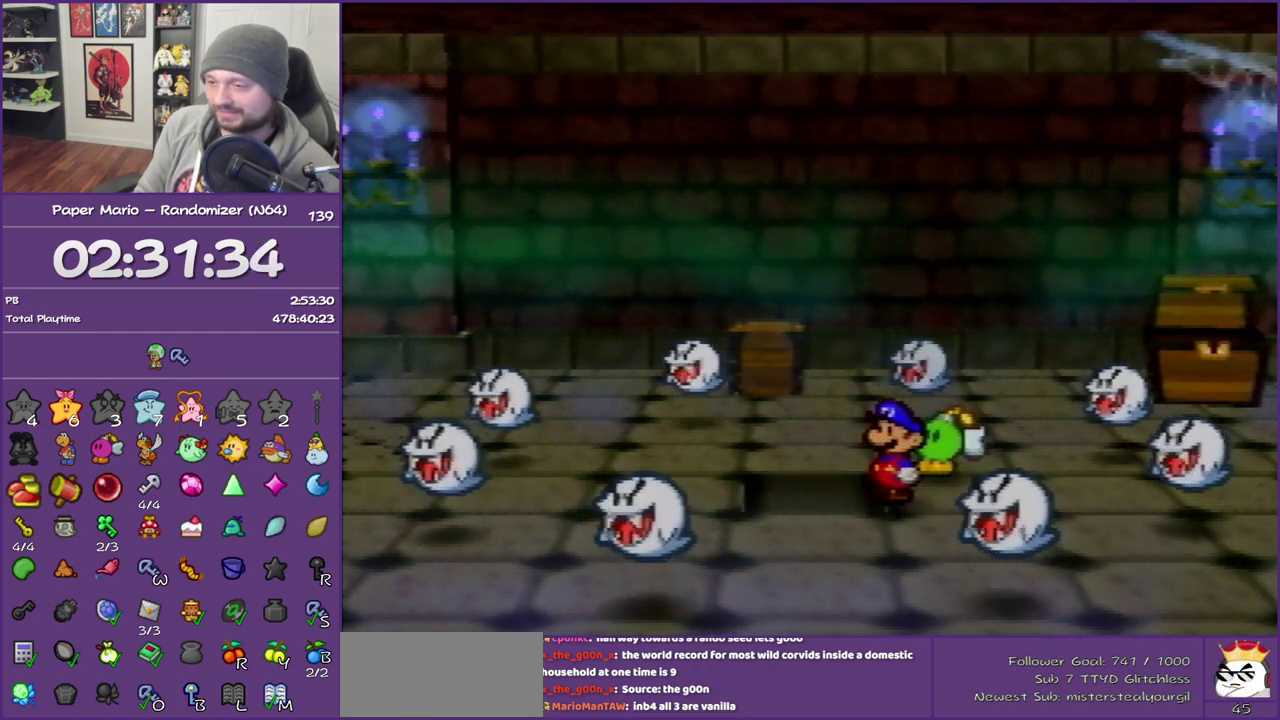
{"buttons": ["B"], "left_stick": "center", "events": []}
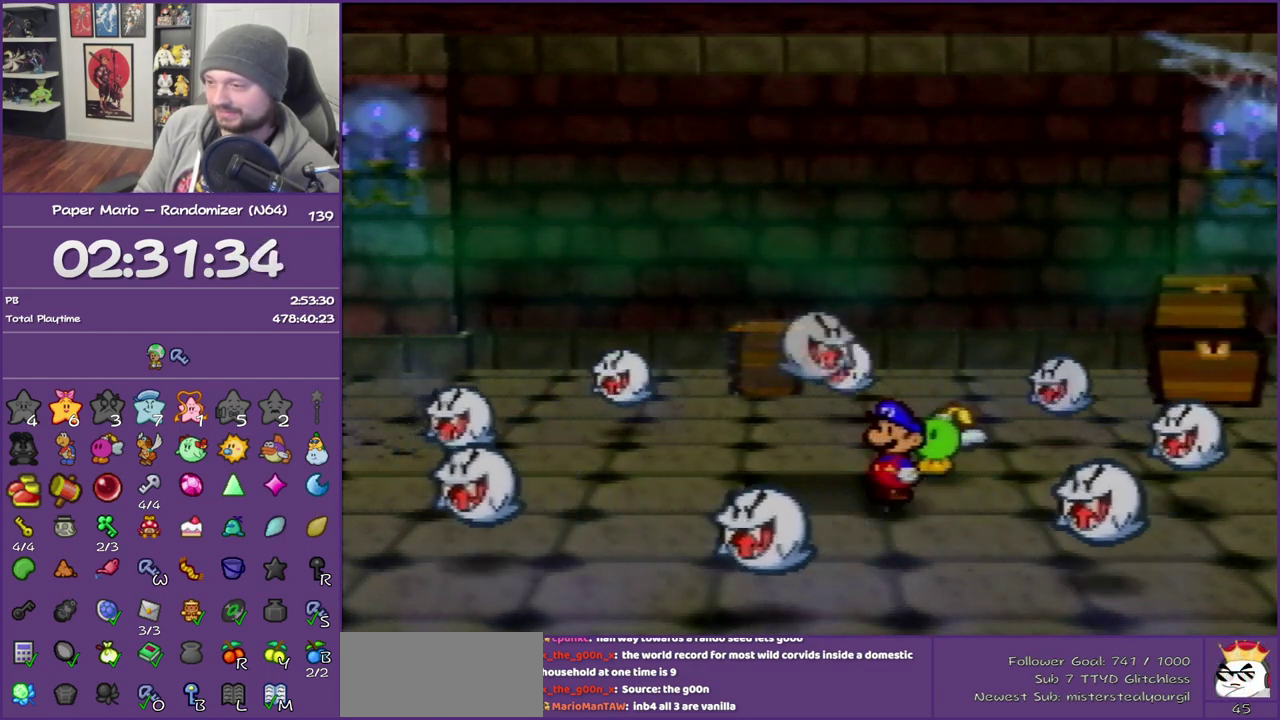
{"buttons": ["B"], "left_stick": "center", "events": []}
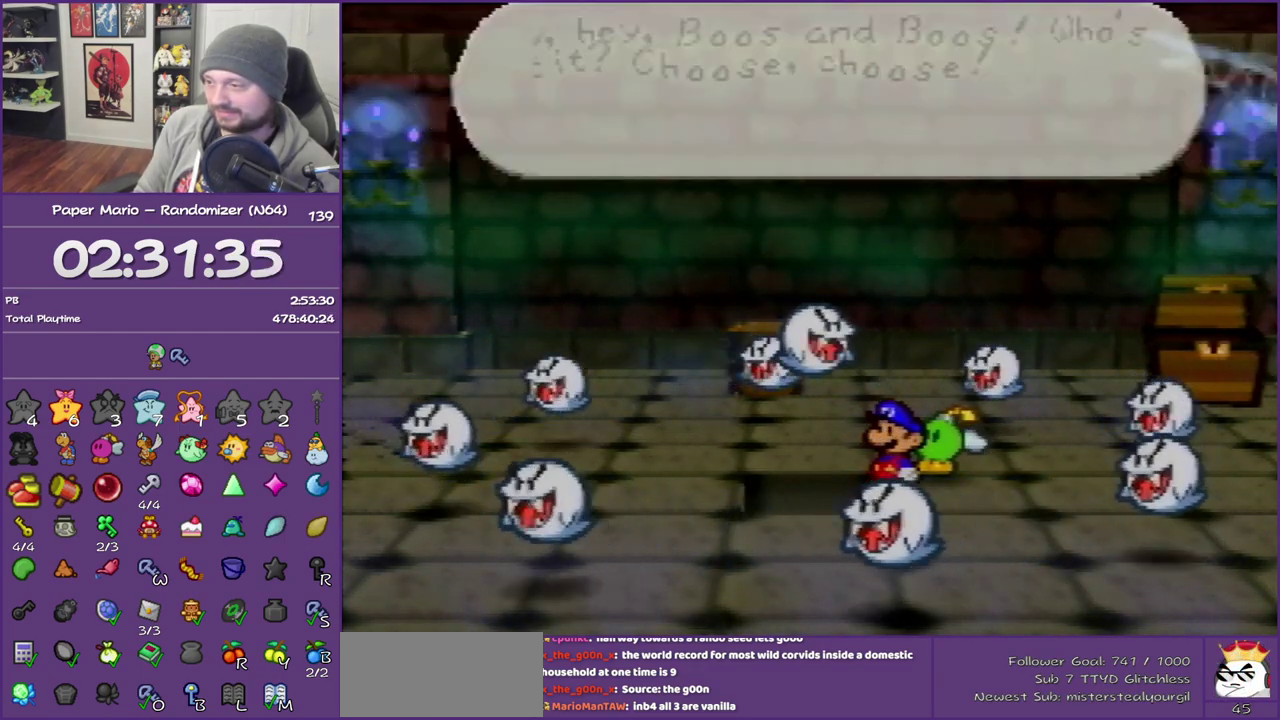
{"buttons": [], "left_stick": "up-right", "events": [[133, "left_stick", "right"], [267, "B", "up"], [333, "left_stick", "up-right"]]}
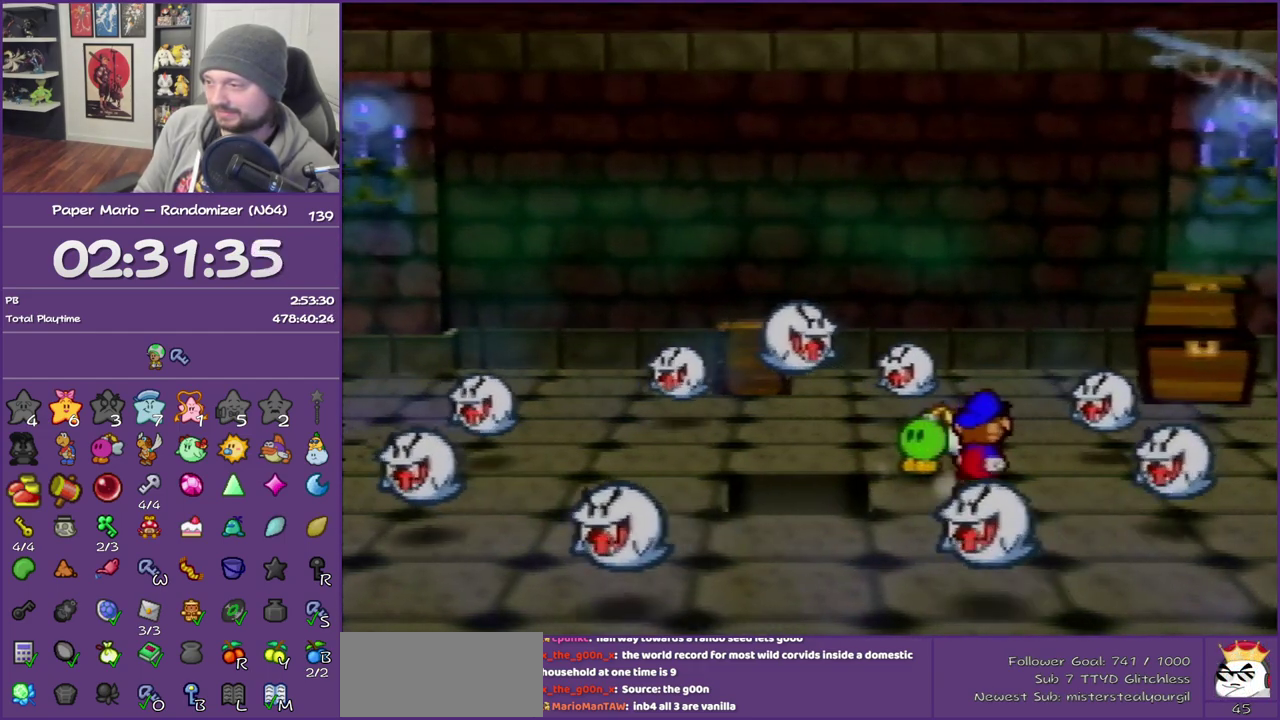
{"buttons": ["A"], "left_stick": "up-right", "events": [[267, "A", "down"]]}
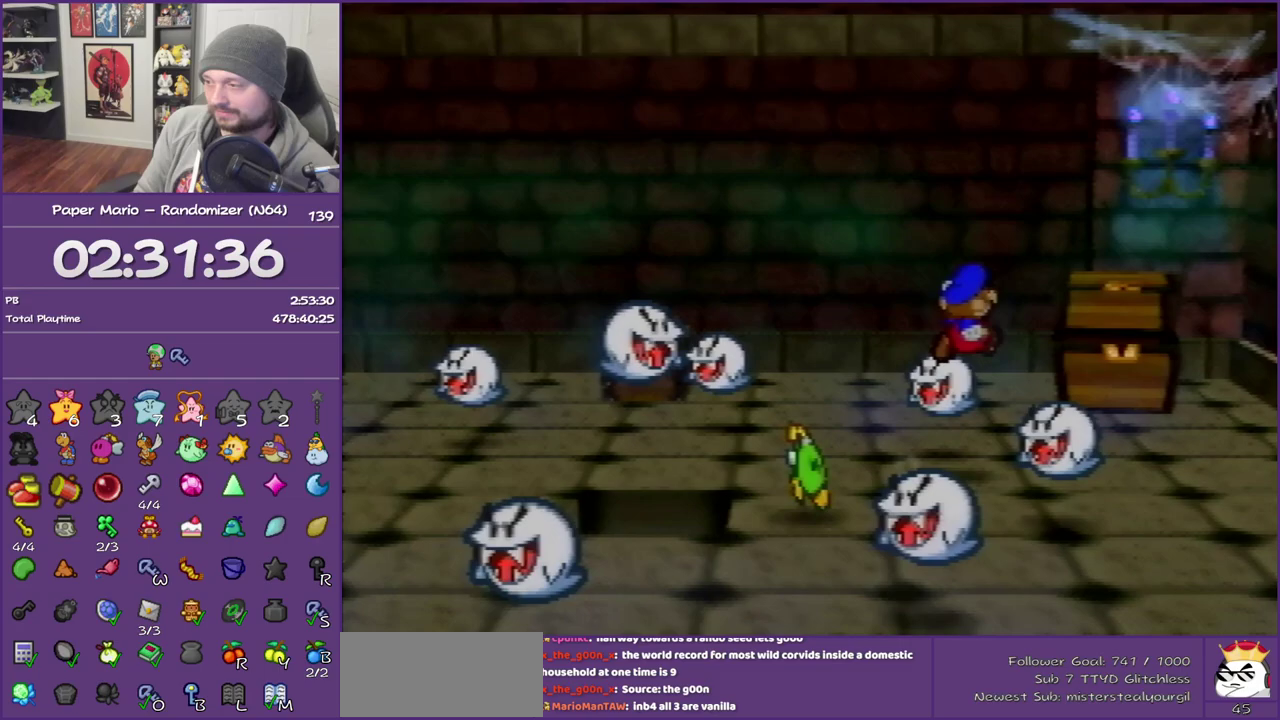
{"buttons": ["B"], "left_stick": "center", "events": [[100, "A", "up"], [167, "left_stick", "center"], [483, "B", "down"]]}
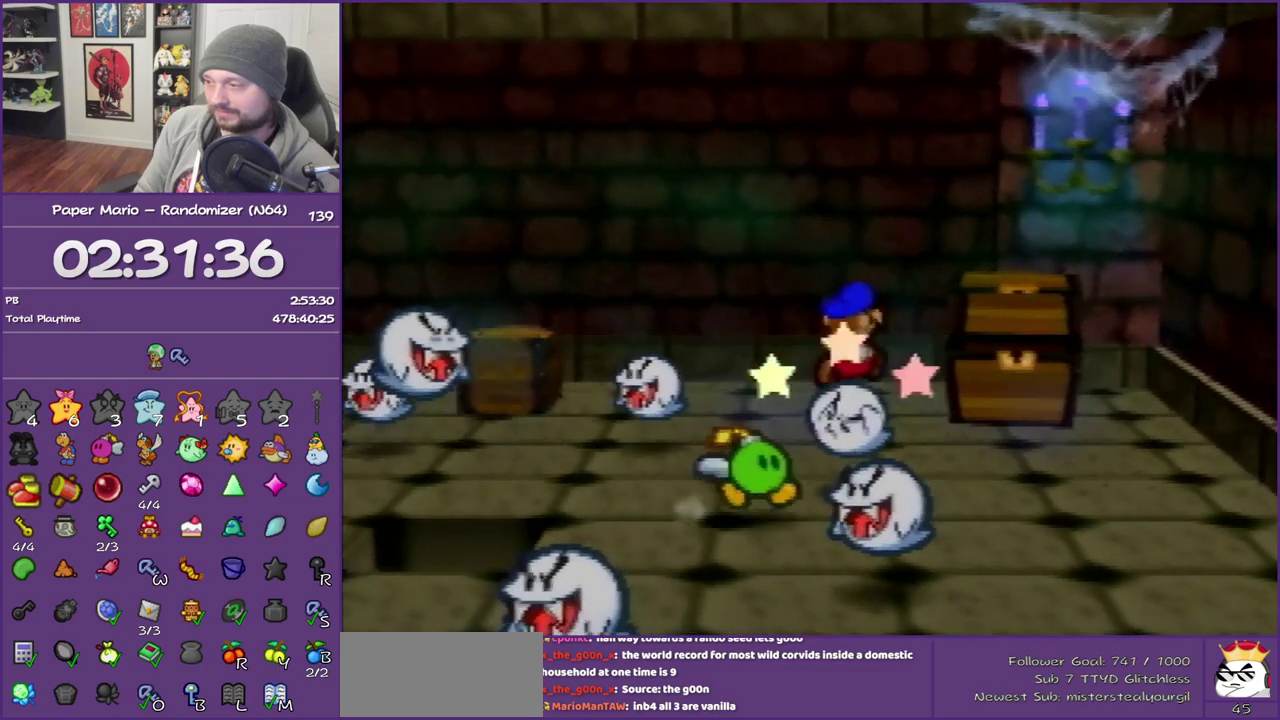
{"buttons": ["B"], "left_stick": "center", "events": []}
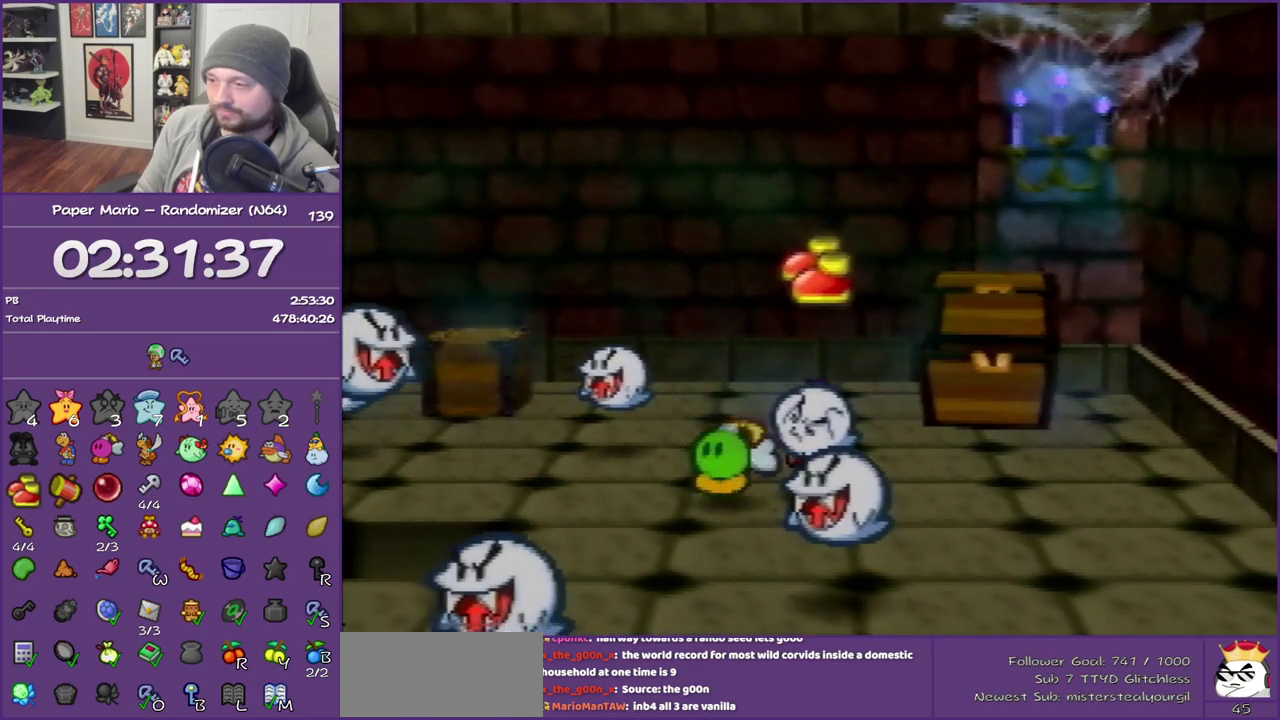
{"buttons": ["B"], "left_stick": "center", "events": []}
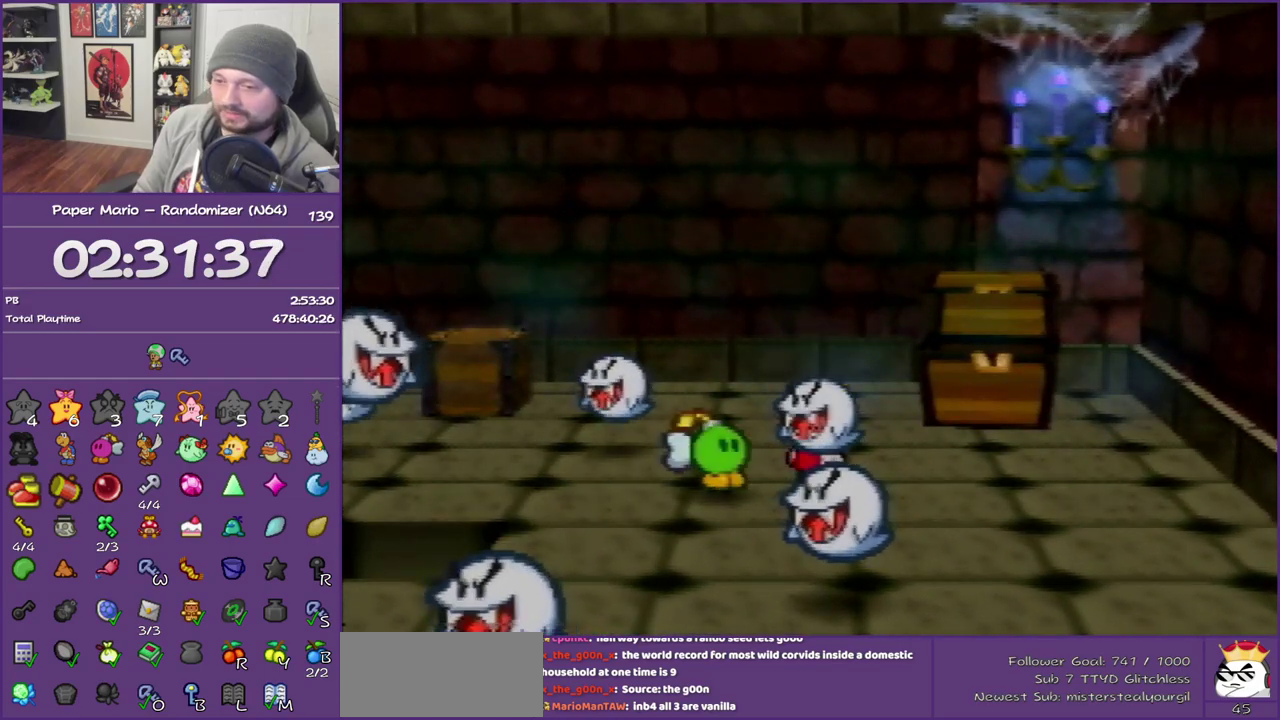
{"buttons": ["B"], "left_stick": "center", "events": []}
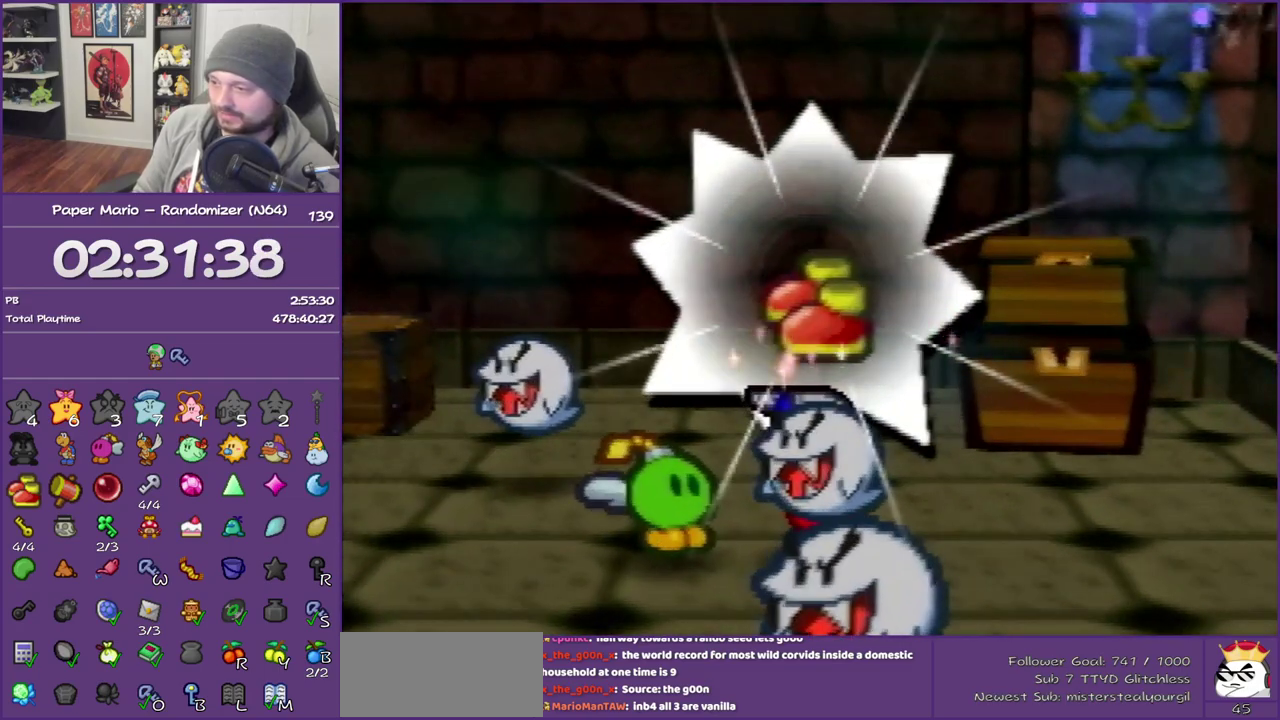
{"buttons": ["B"], "left_stick": "center", "events": []}
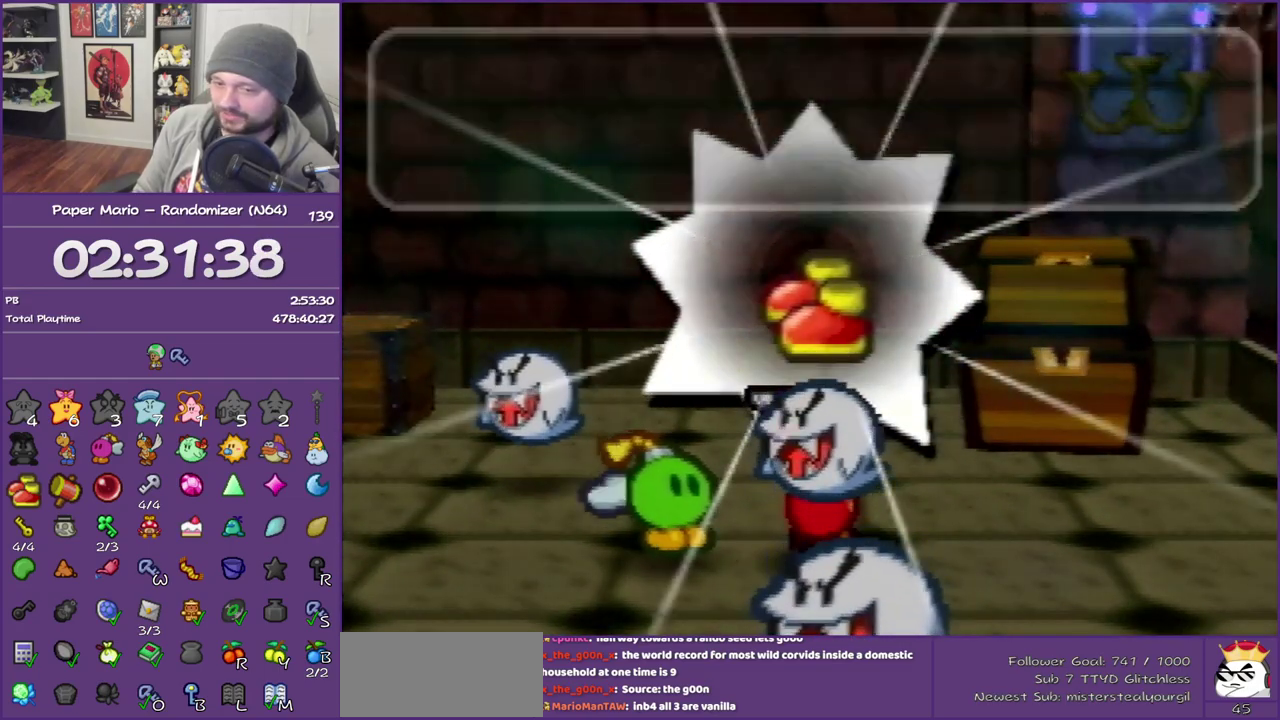
{"buttons": ["B"], "left_stick": "center", "events": []}
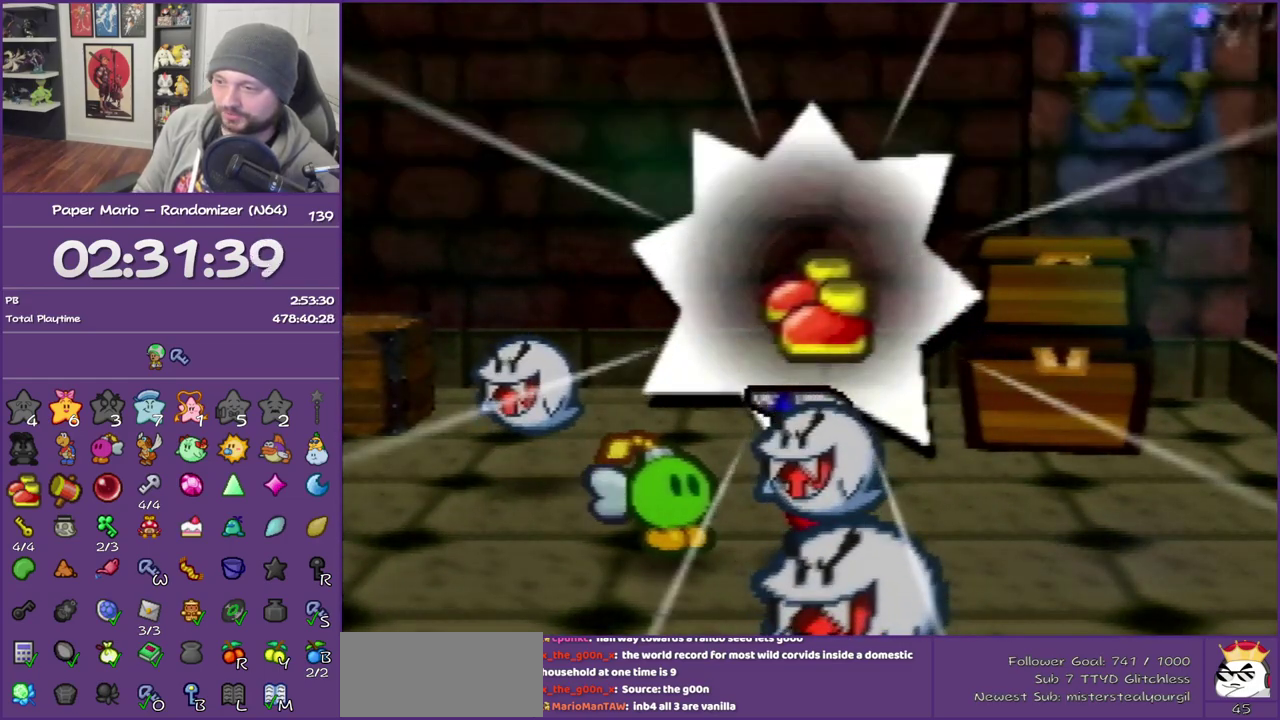
{"buttons": ["B"], "left_stick": "center", "events": []}
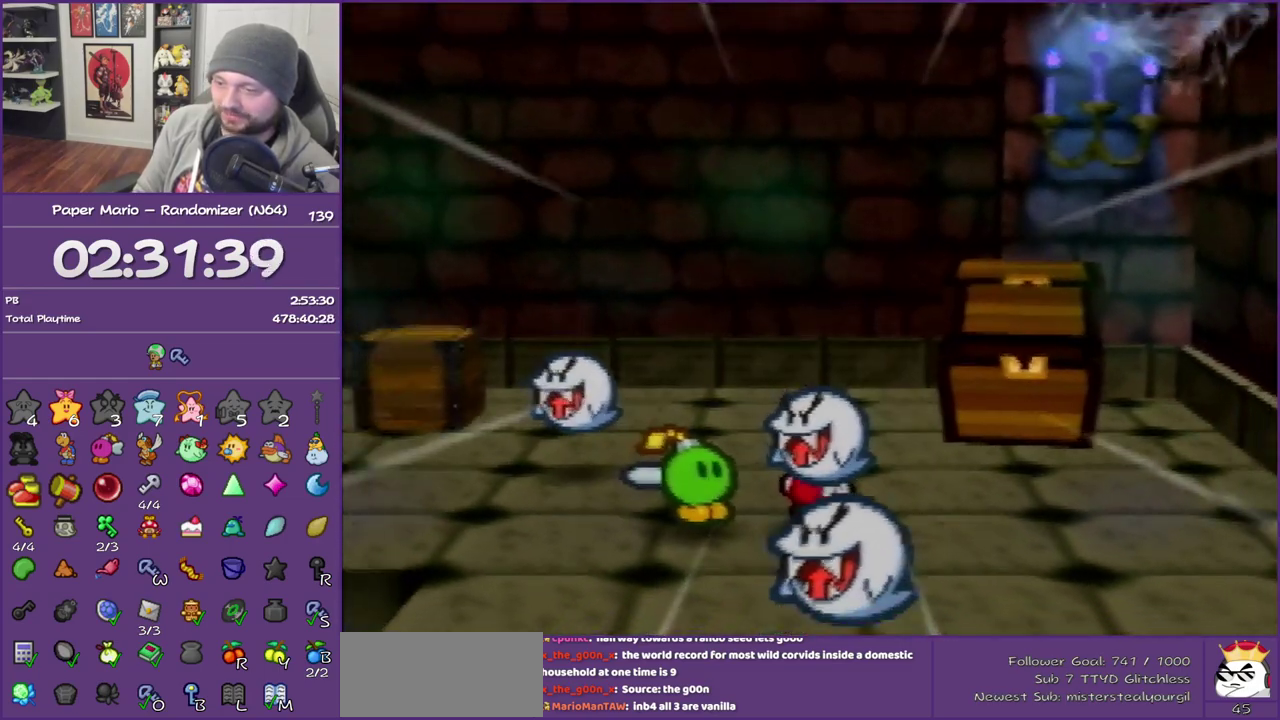
{"buttons": ["B"], "left_stick": "center", "events": []}
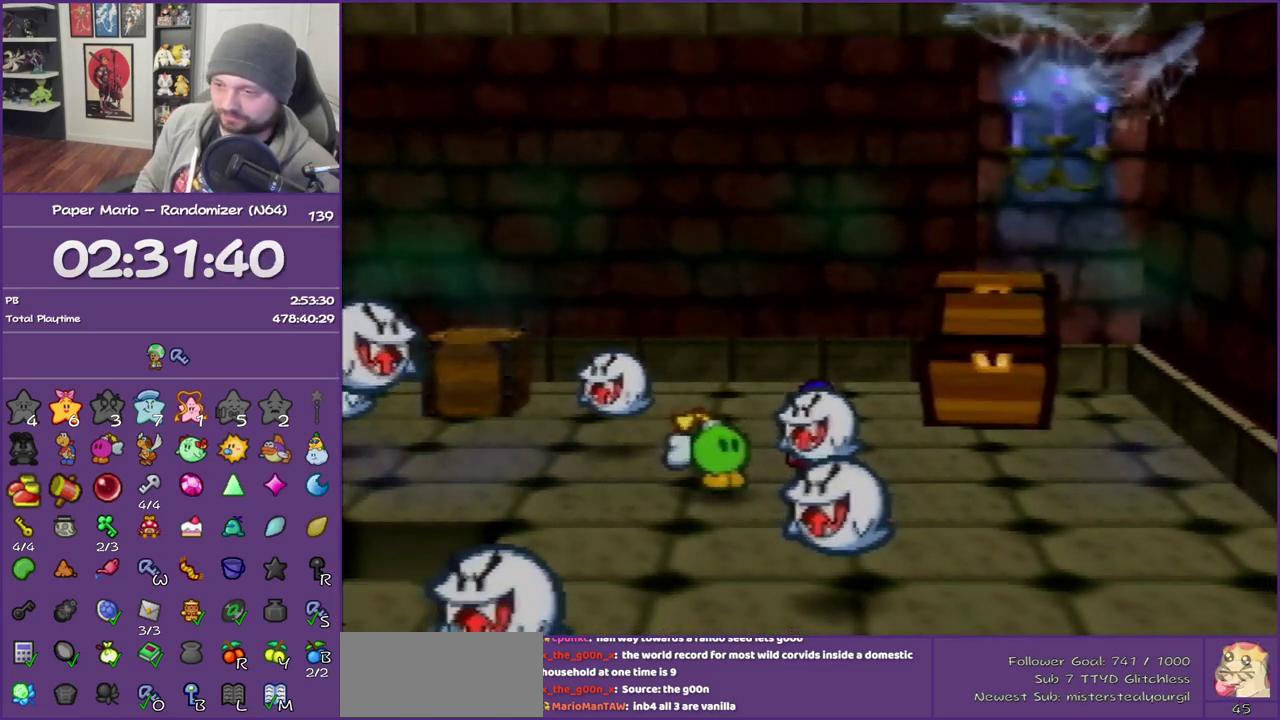
{"buttons": ["B"], "left_stick": "center", "events": []}
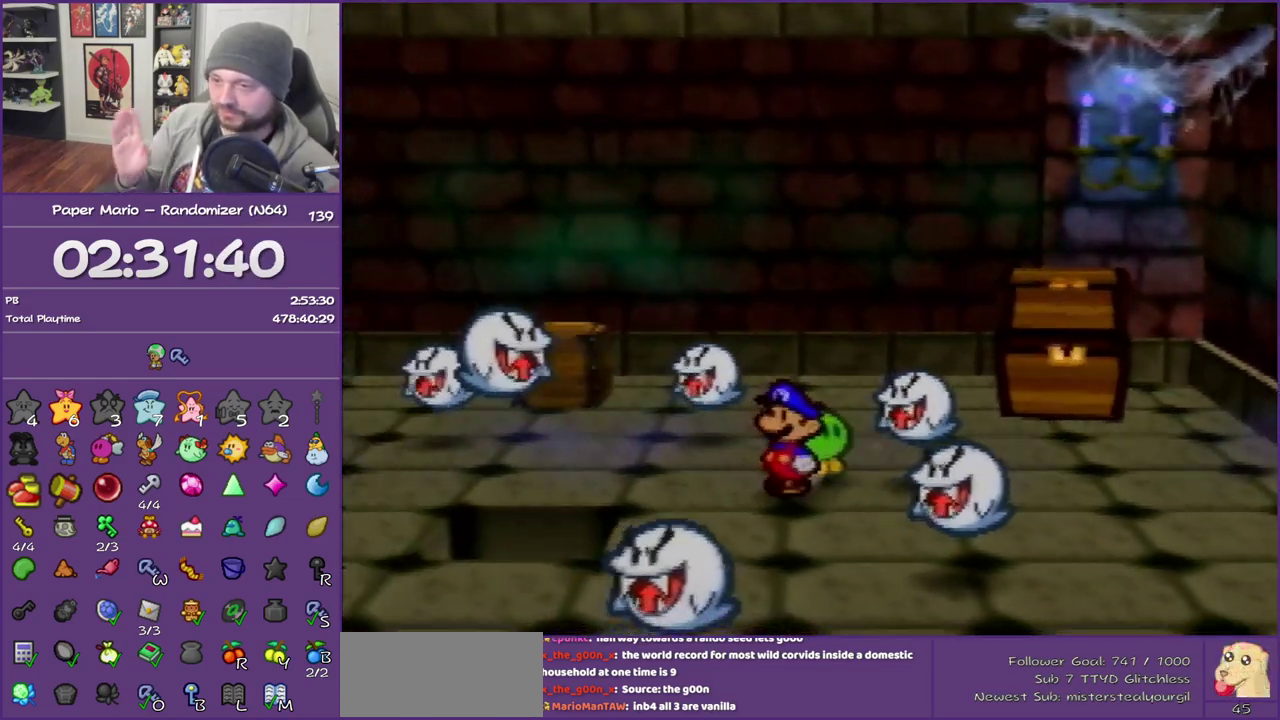
{"buttons": ["B"], "left_stick": "center", "events": []}
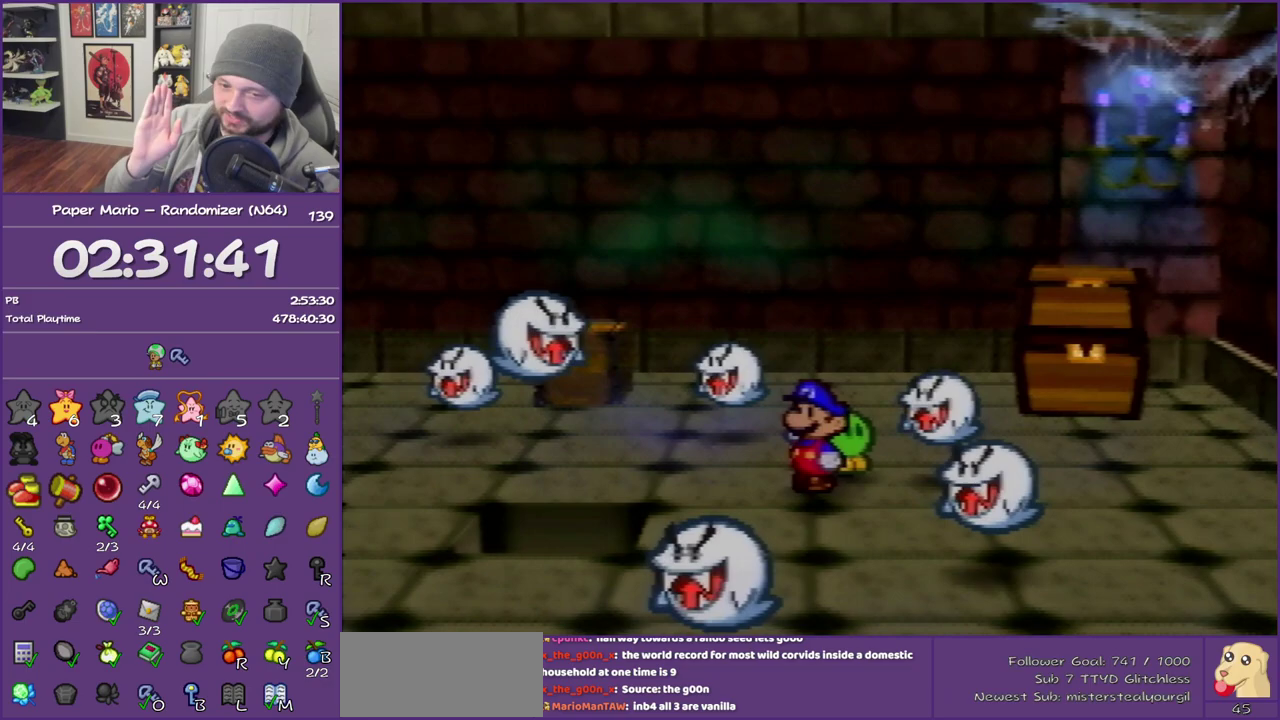
{"buttons": ["B"], "left_stick": "center", "events": []}
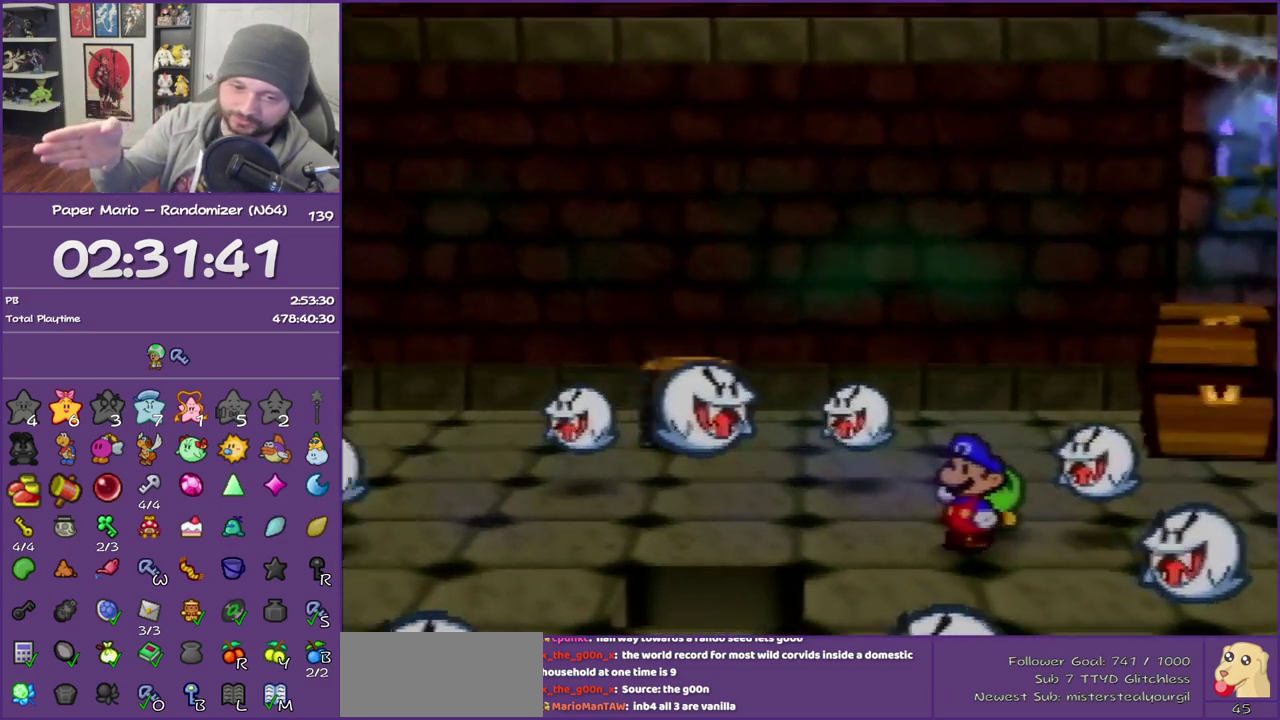
{"buttons": ["B"], "left_stick": "center", "events": []}
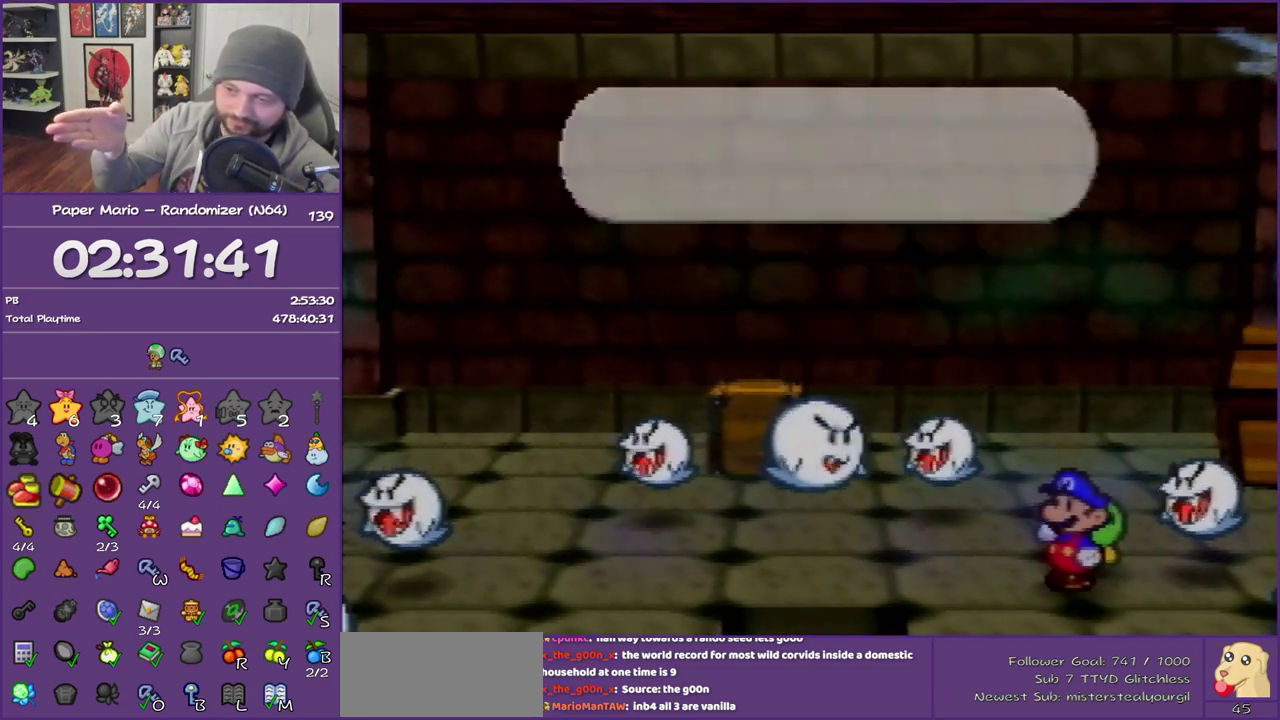
{"buttons": ["B"], "left_stick": "center", "events": []}